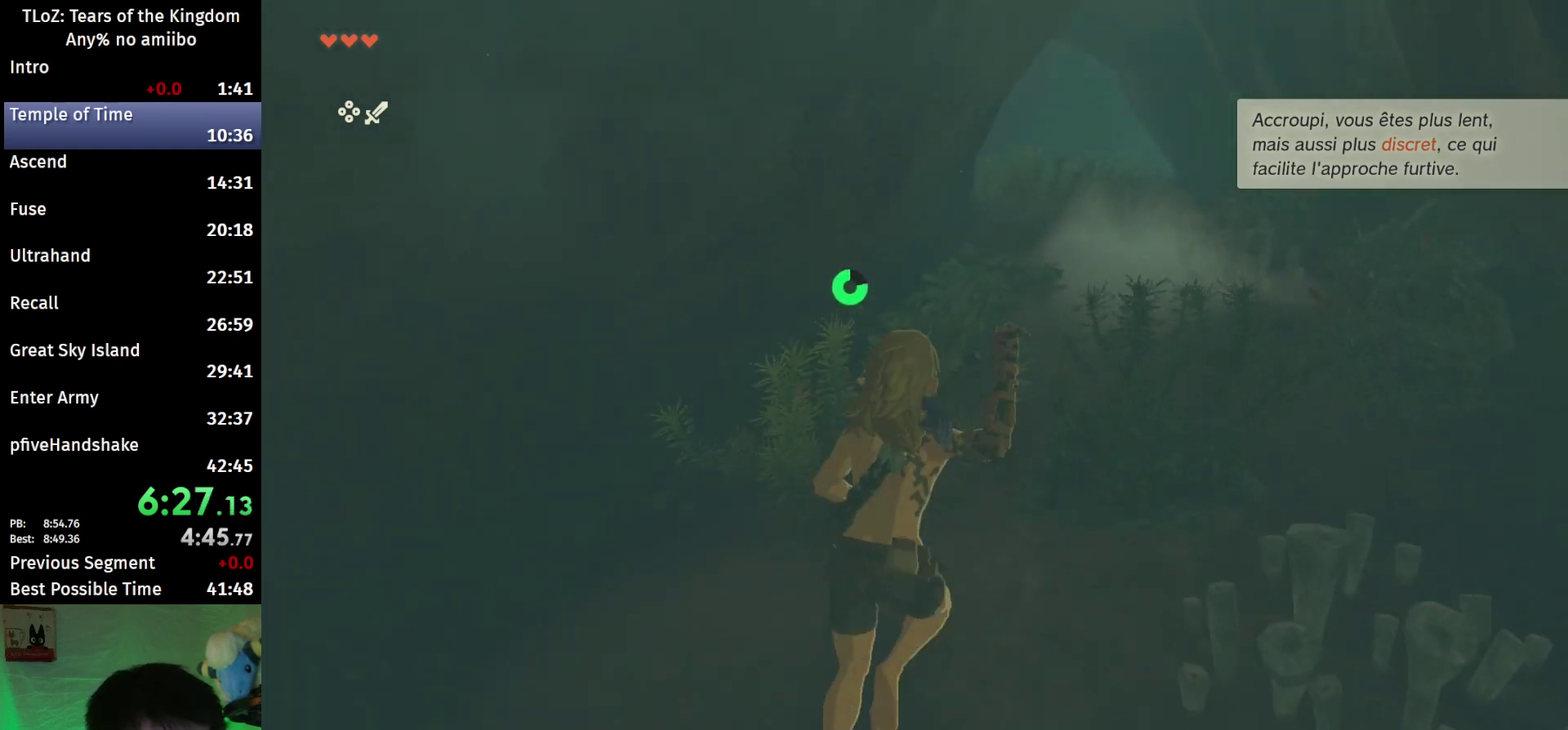
Gameplay with a controller (Nintendo layout); each line is a JSON object with the inputs held at the frame after it. "events" lists button and stick changes between this image and that frame as [ms after this image, input, new state], when the widget could be followed in between. This overlay highlights the sticks when they move; stick clicks (L3 R3) are not distinguishable. Not read: L3 R3.
{"buttons": [], "left_stick": "up", "right_stick": "center", "events": [[100, "B", "down"], [133, "R1", "down"], [200, "B", "up"], [267, "R1", "up"], [300, "B", "down"], [433, "B", "up"]]}
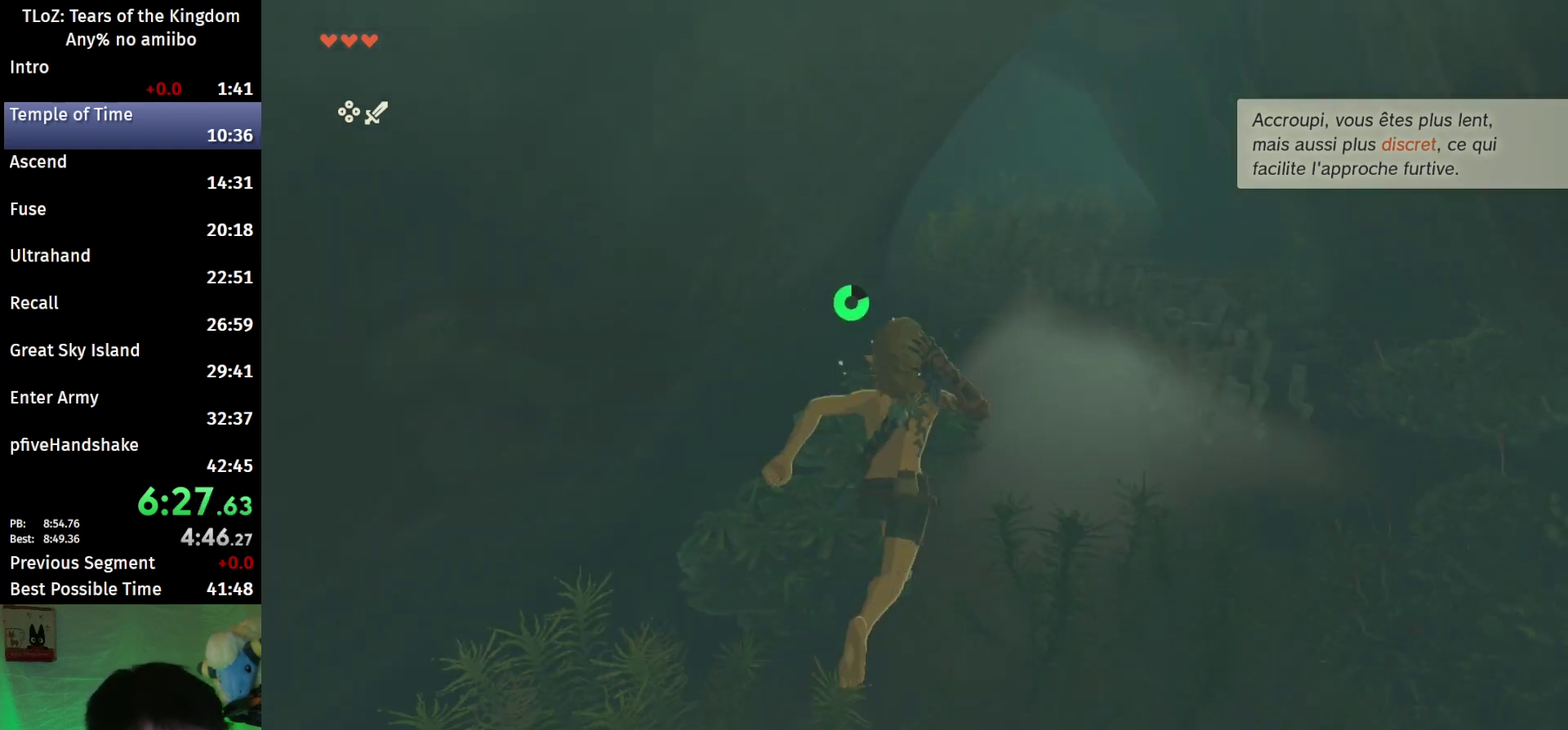
{"buttons": ["B"], "left_stick": "up", "right_stick": "center", "events": [[300, "B", "down"], [333, "R1", "down"], [400, "B", "up"], [400, "R1", "up"], [467, "B", "down"]]}
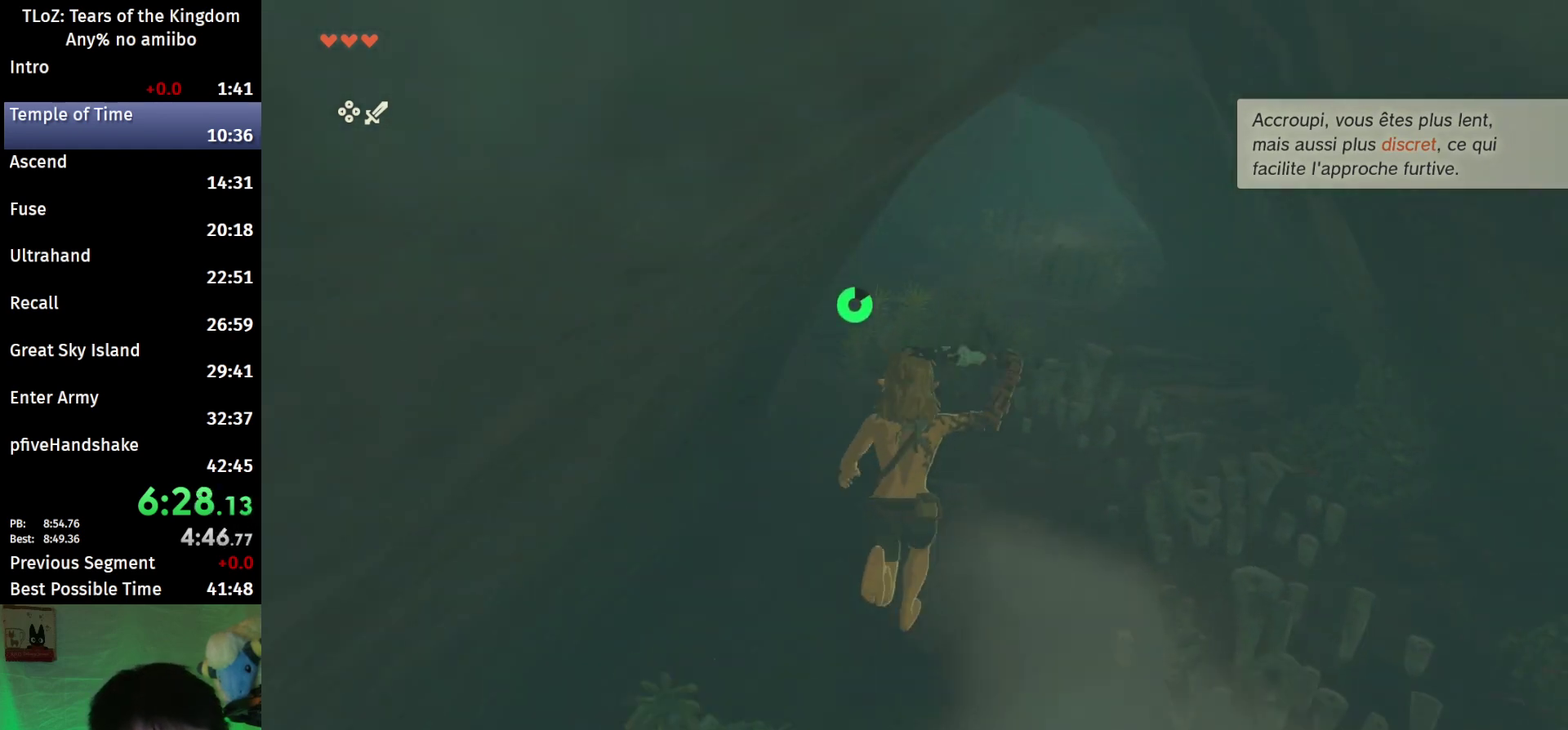
{"buttons": ["B", "R1"], "left_stick": "up", "right_stick": "center", "events": [[67, "B", "up"], [400, "B", "down"], [433, "R1", "down"]]}
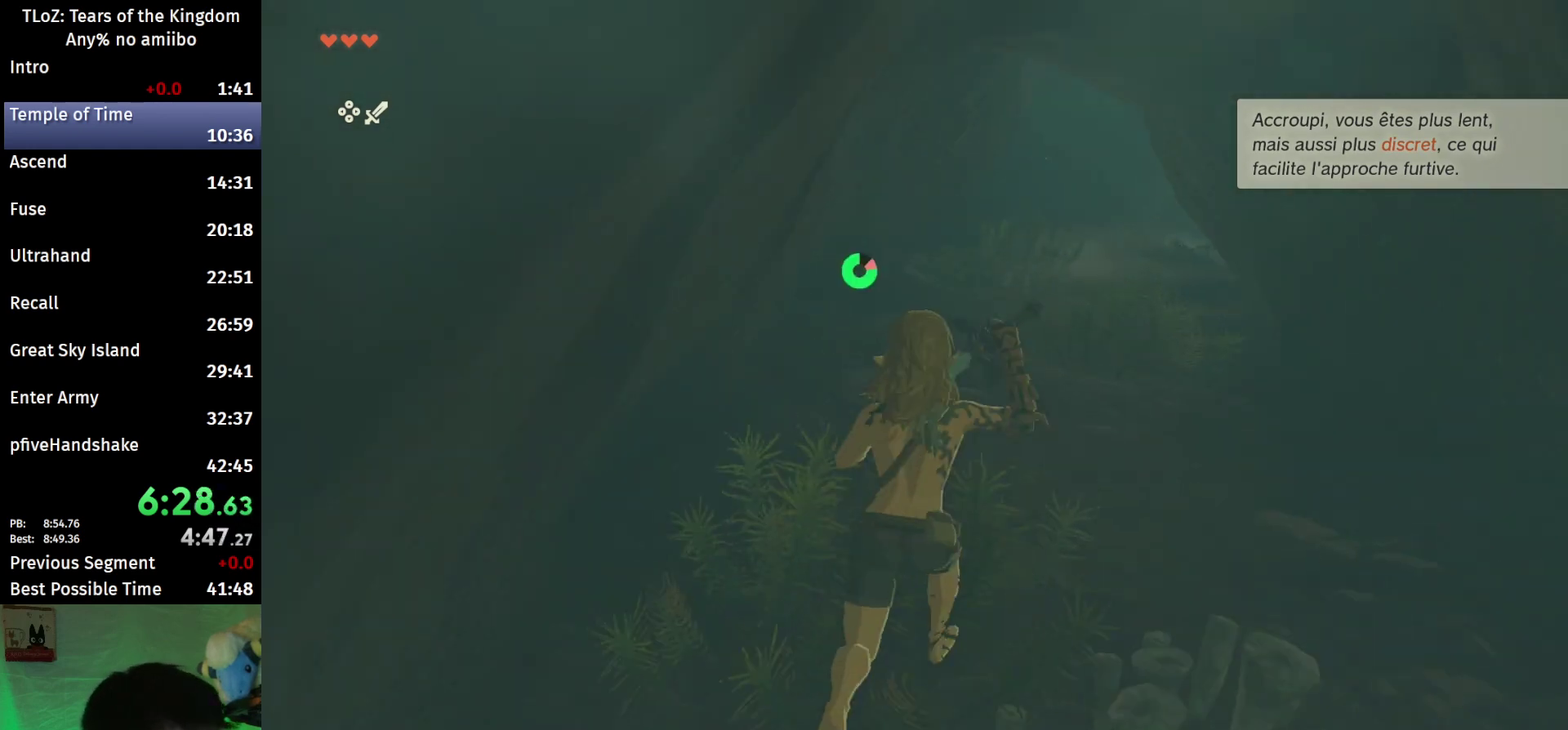
{"buttons": ["B"], "left_stick": "up", "right_stick": "down-right", "events": [[33, "B", "up"], [33, "R1", "up"], [100, "B", "down"], [500, "right_stick", "down-right"]]}
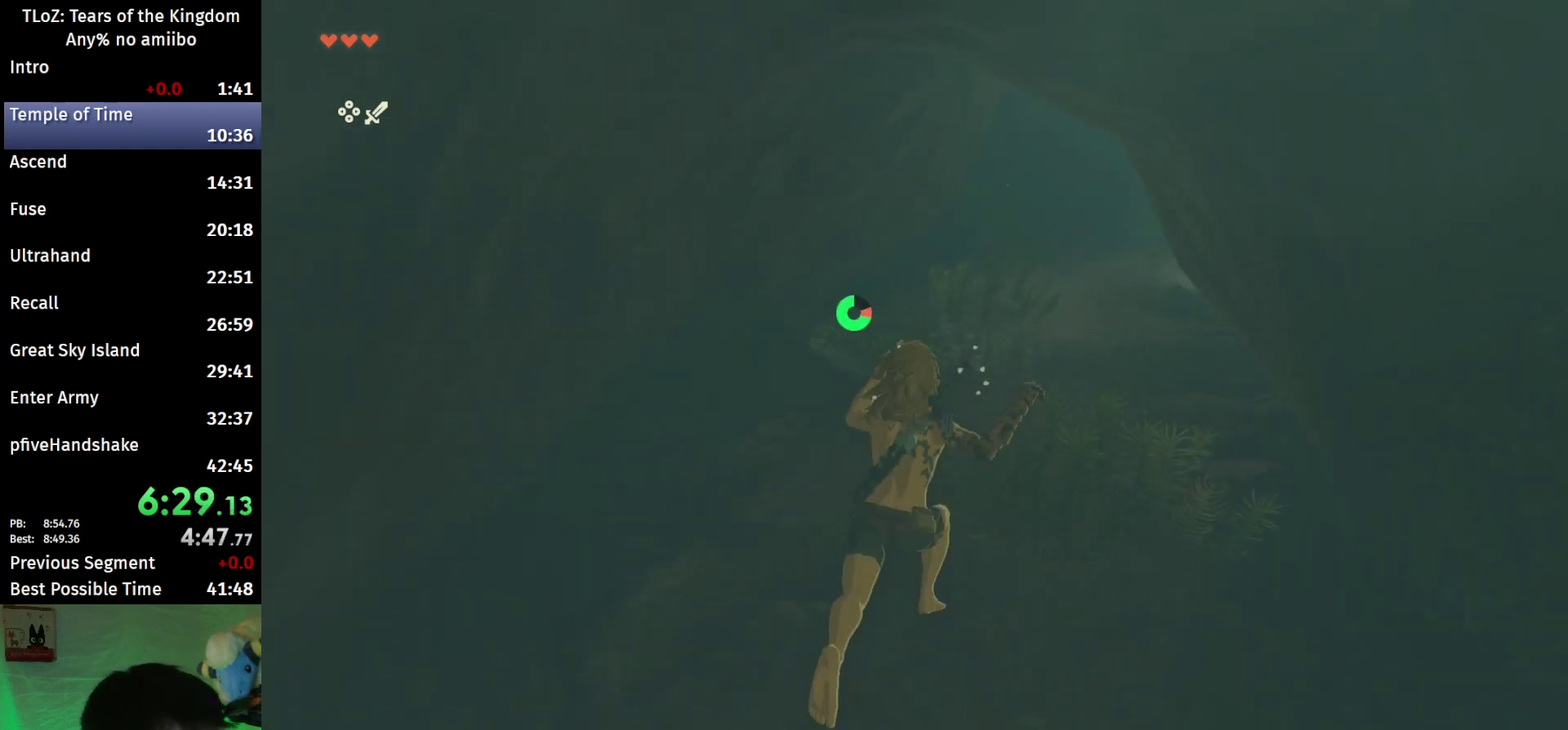
{"buttons": ["B"], "left_stick": "up", "right_stick": "center", "events": [[67, "right_stick", "right"], [167, "right_stick", "center"]]}
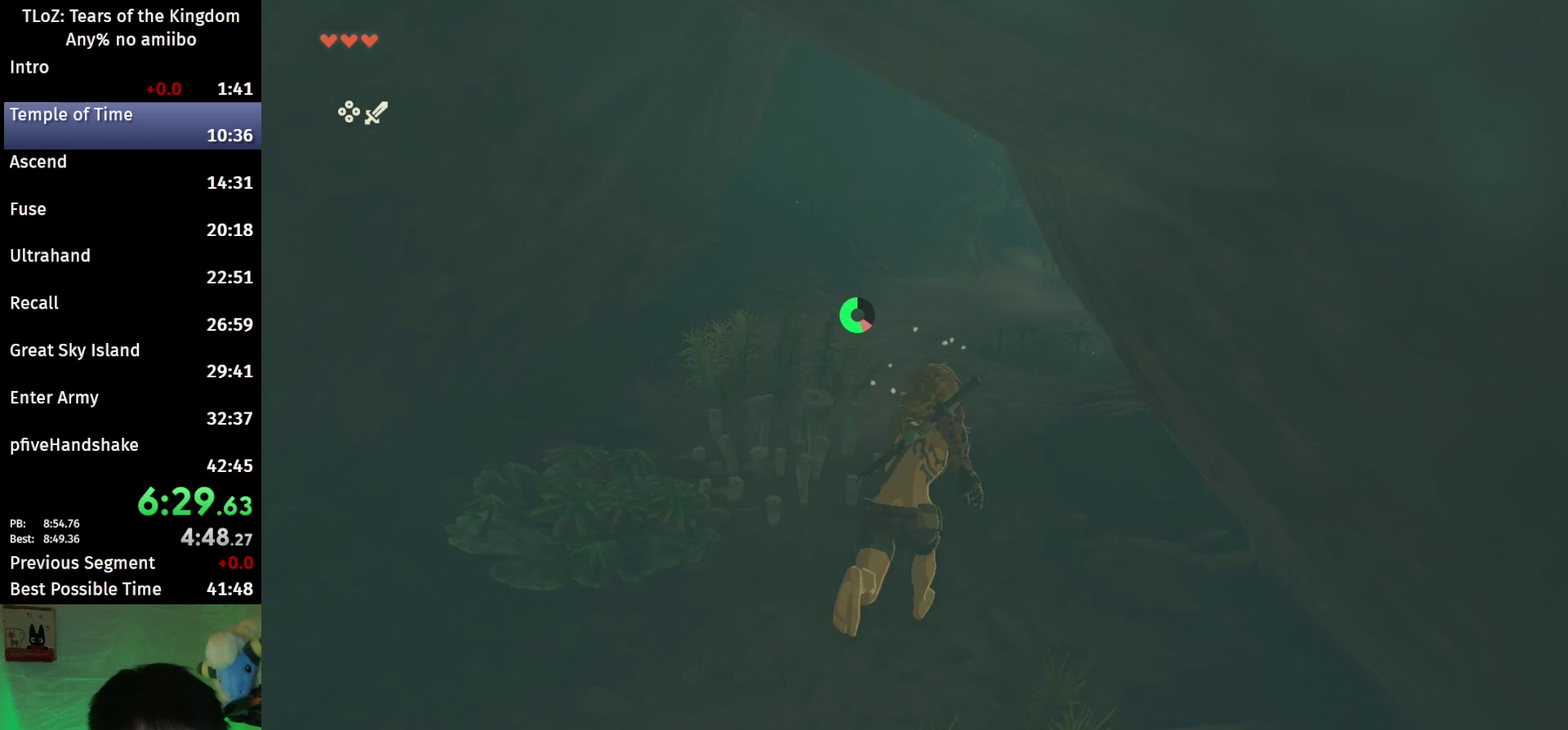
{"buttons": [], "left_stick": "up", "right_stick": "center", "events": [[467, "B", "up"]]}
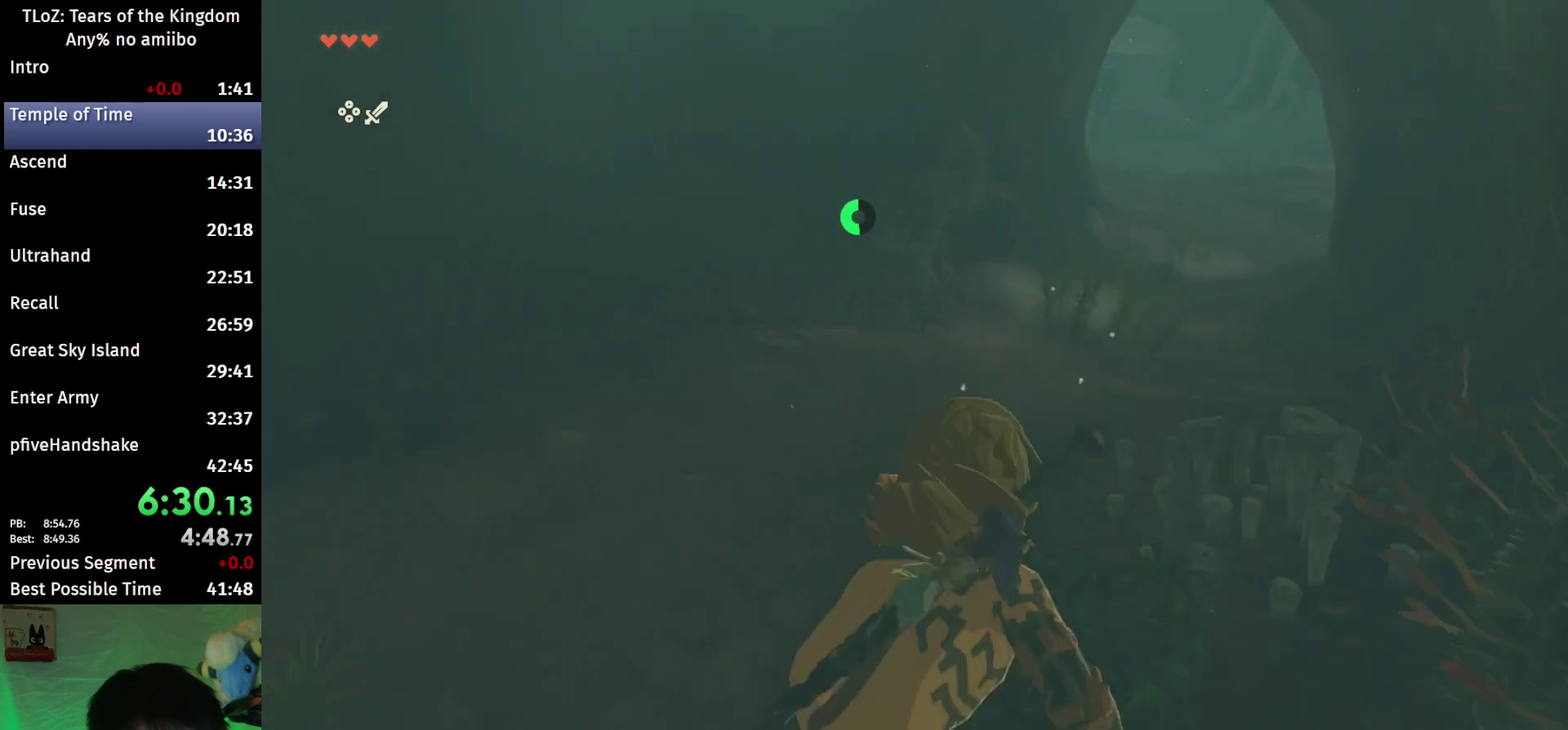
{"buttons": [], "left_stick": "up", "right_stick": "center", "events": [[33, "left_stick", "up-right"], [67, "B", "down"], [67, "R1", "down"], [200, "B", "up"], [233, "R1", "up"], [300, "B", "down"], [400, "B", "up"], [400, "left_stick", "up"]]}
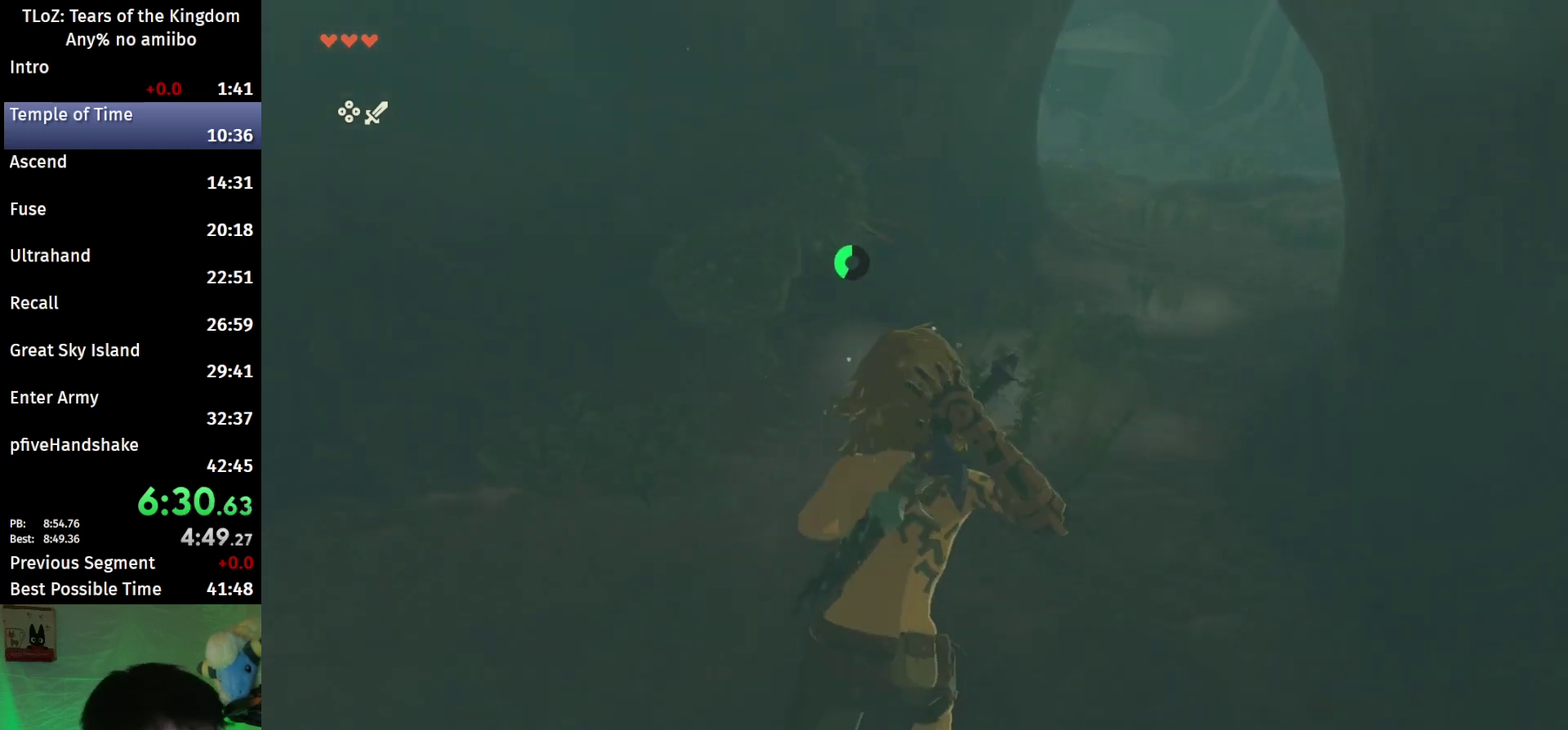
{"buttons": ["B"], "left_stick": "up", "right_stick": "center", "events": [[300, "B", "down"], [300, "left_stick", "up-right"], [333, "R1", "down"], [367, "B", "up"], [367, "left_stick", "up"], [433, "R1", "up"], [500, "B", "down"]]}
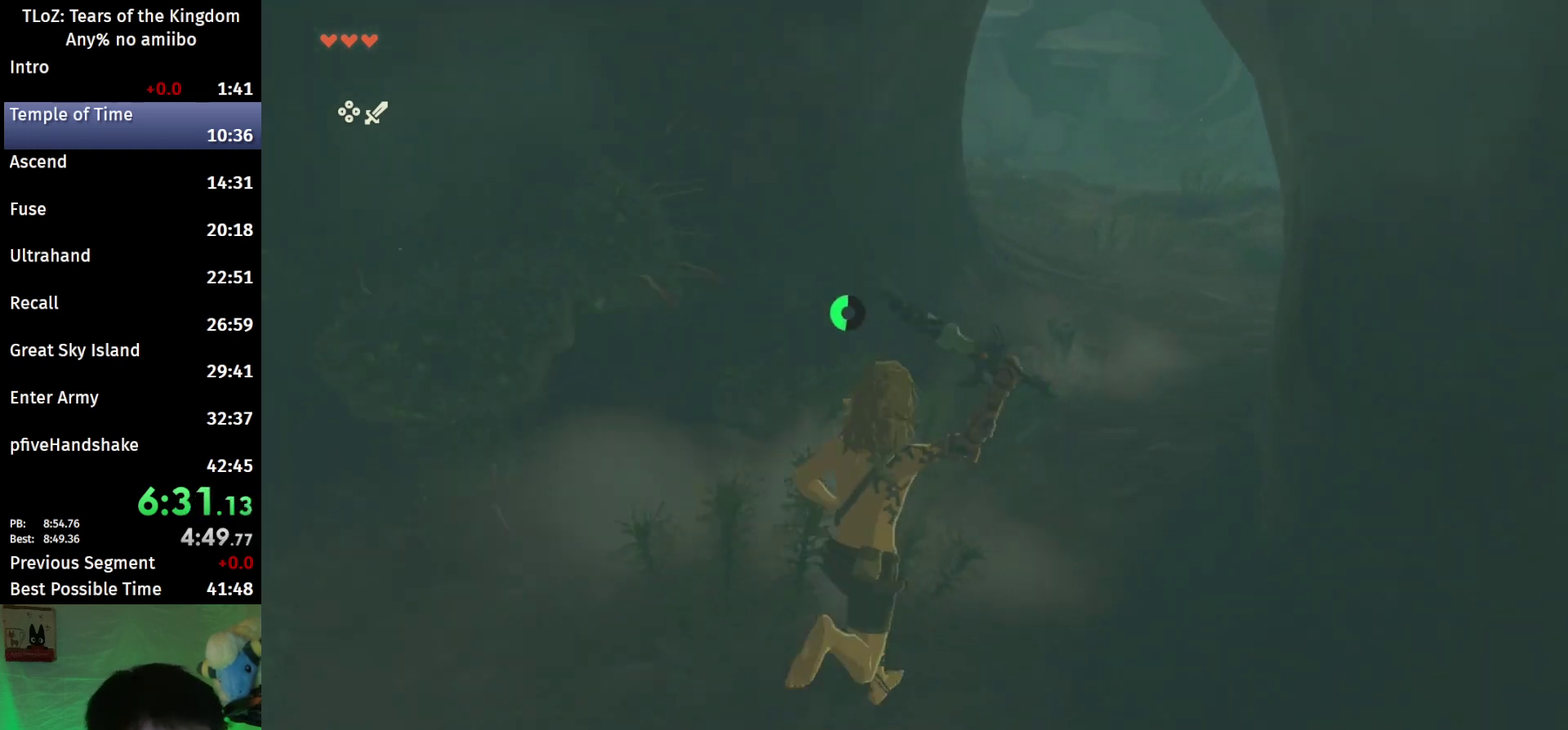
{"buttons": [], "left_stick": "up-right", "right_stick": "center", "events": [[67, "B", "up"], [100, "right_stick", "down-left"], [200, "right_stick", "center"], [400, "left_stick", "up-right"]]}
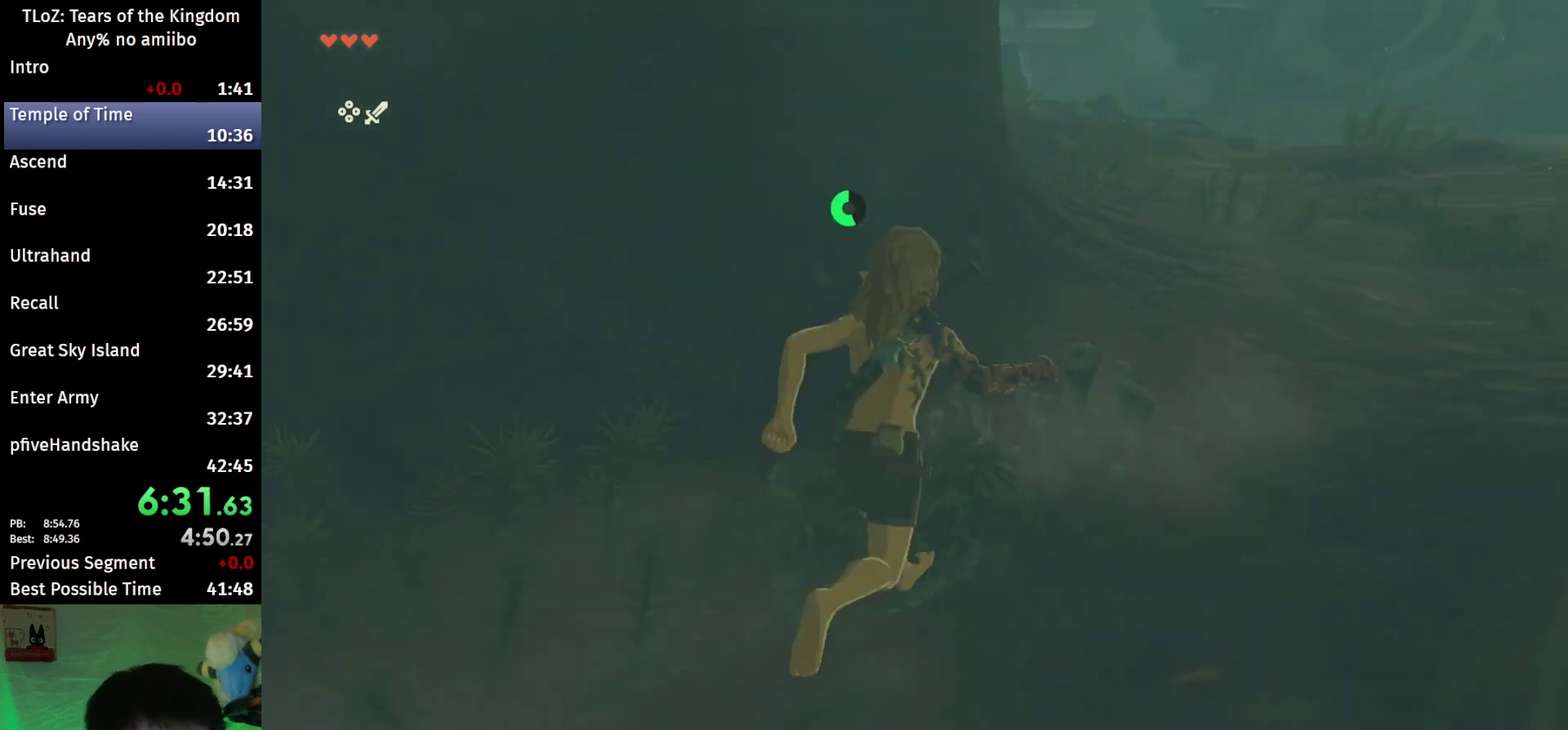
{"buttons": [], "left_stick": "up", "right_stick": "center", "events": [[33, "B", "down"], [33, "R1", "down"], [33, "left_stick", "up"], [133, "R1", "up"], [267, "B", "up"]]}
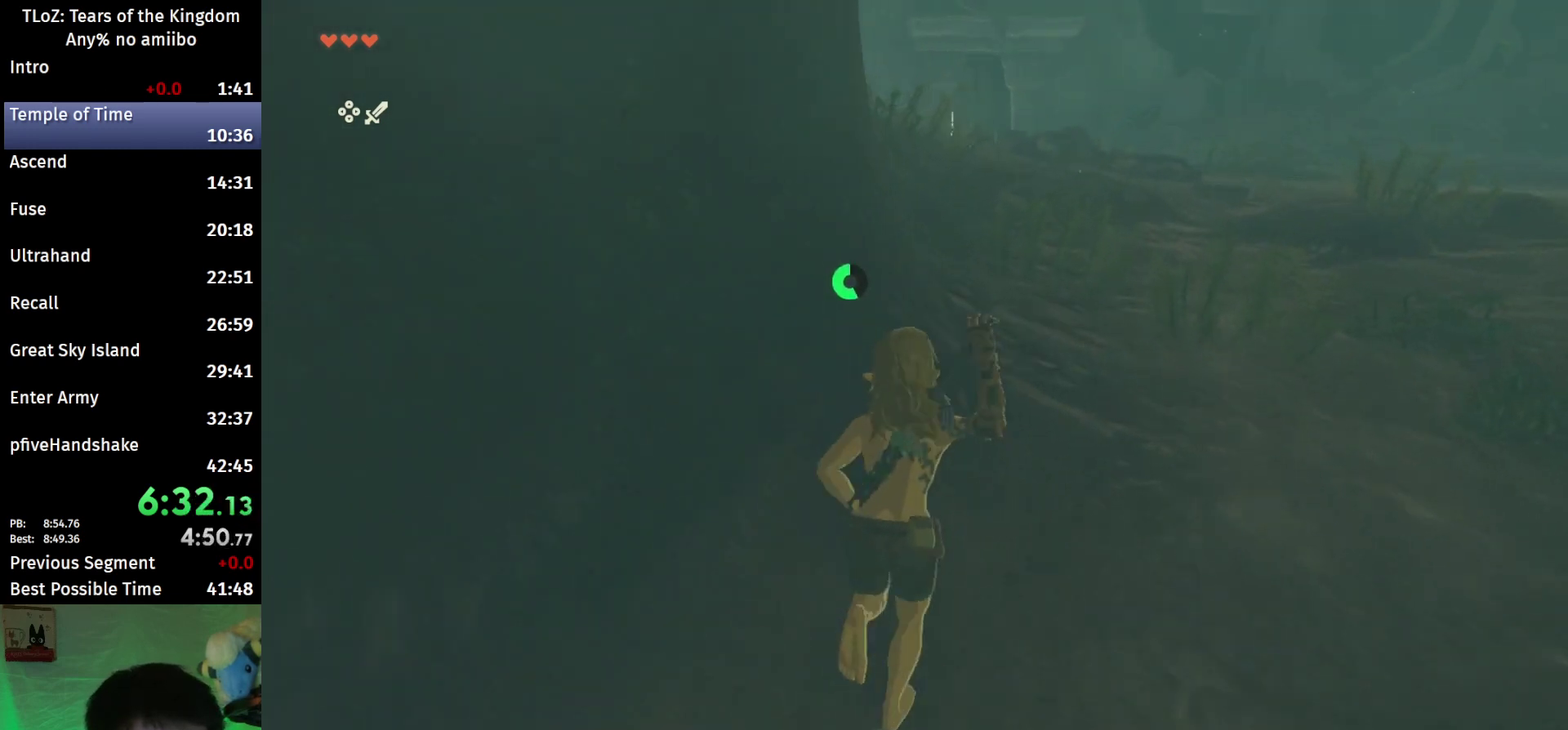
{"buttons": [], "left_stick": "up", "right_stick": "center", "events": [[133, "B", "down"], [200, "R1", "down"], [300, "B", "up"], [300, "R1", "up"], [367, "B", "down"], [467, "B", "up"]]}
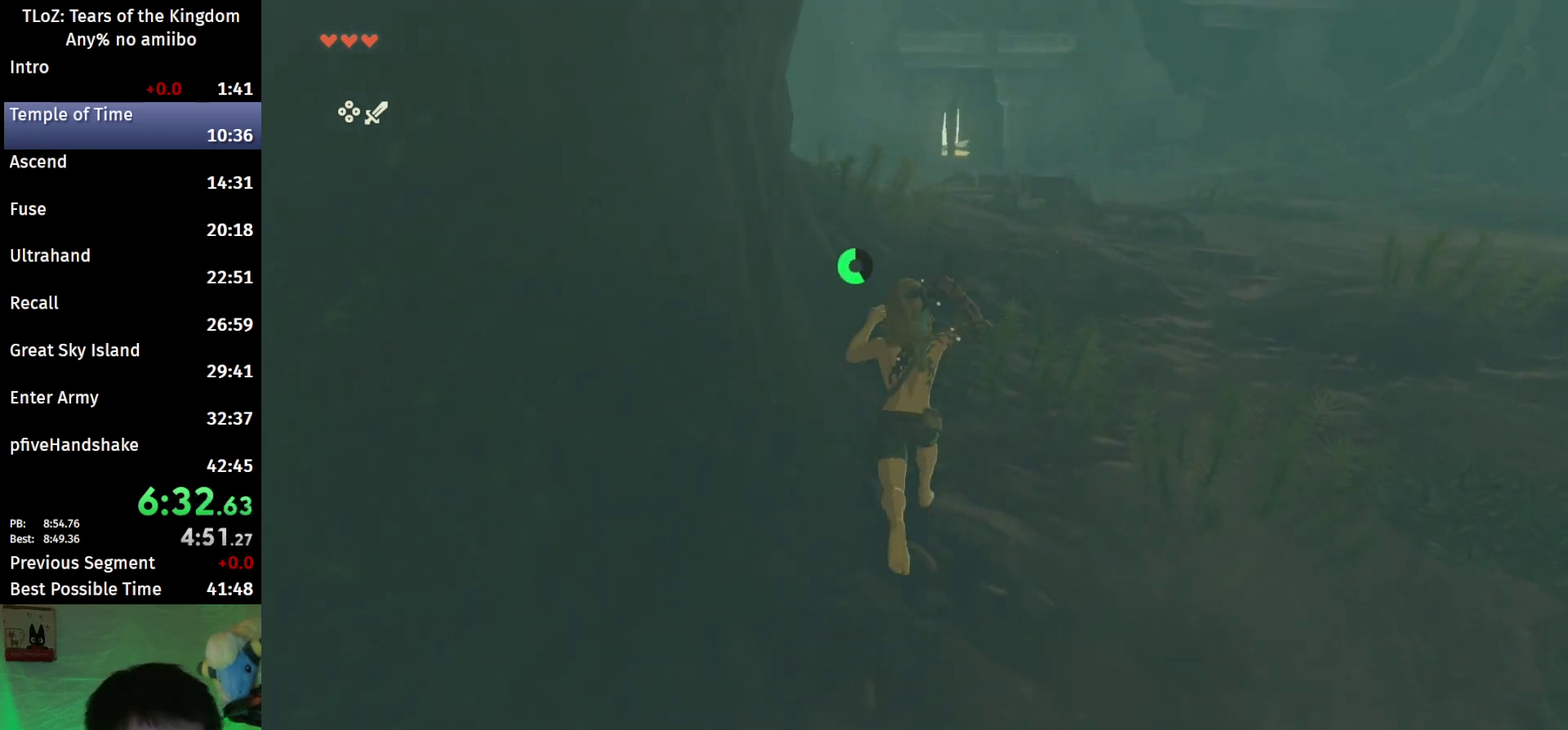
{"buttons": ["B"], "left_stick": "up", "right_stick": "center", "events": [[300, "B", "down"], [333, "R1", "down"], [400, "B", "up"], [400, "R1", "up"], [500, "B", "down"]]}
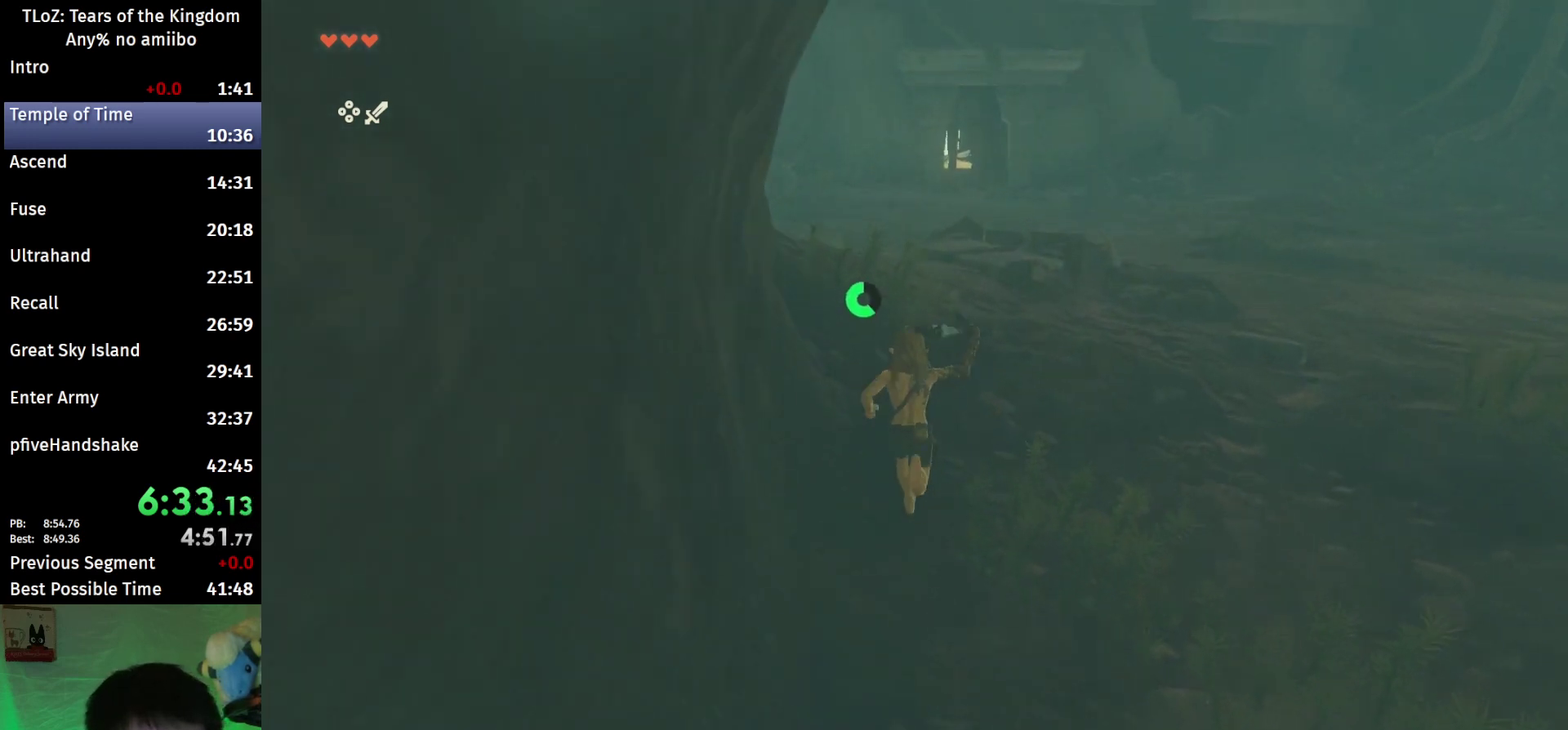
{"buttons": ["B"], "left_stick": "up", "right_stick": "center", "events": [[67, "B", "up"], [500, "B", "down"]]}
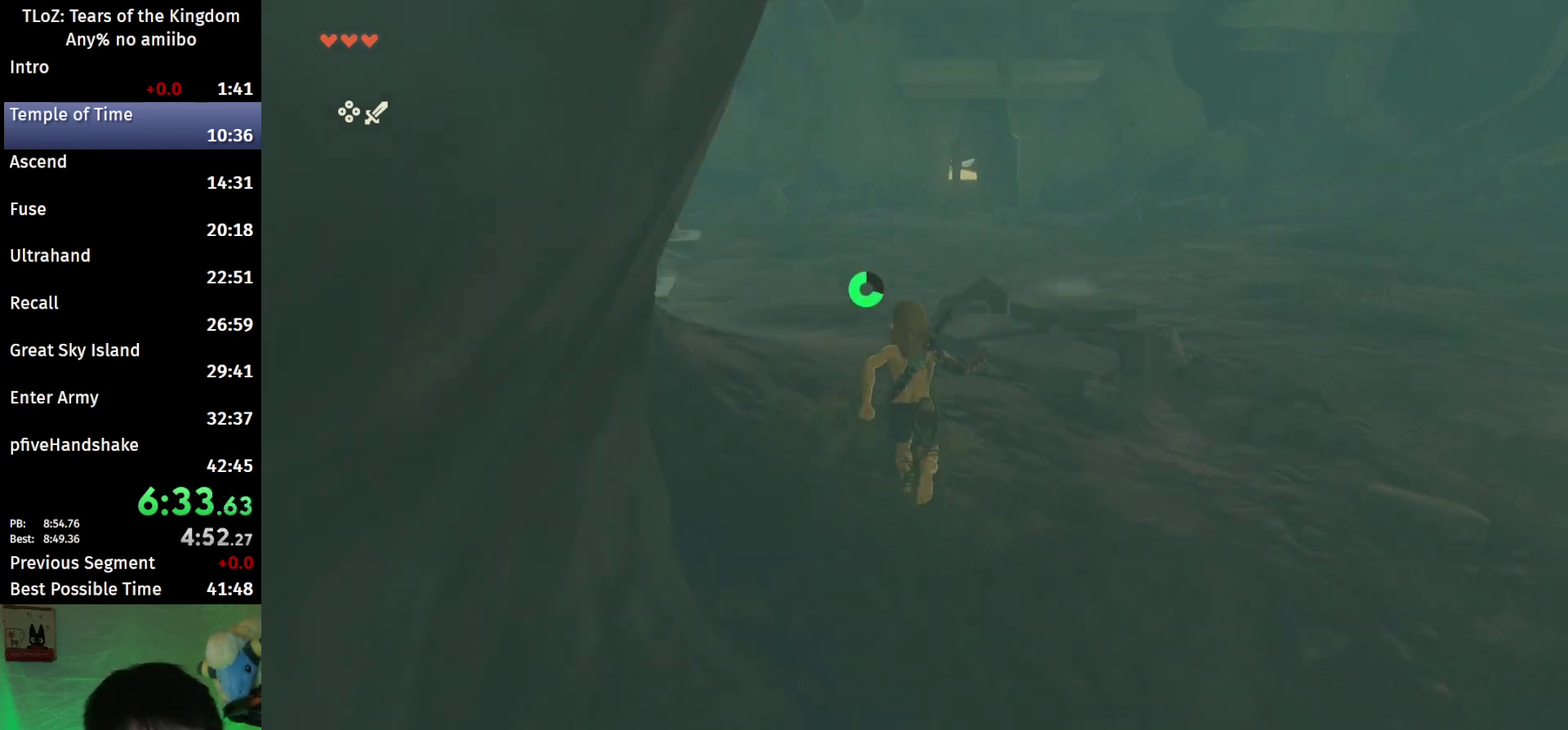
{"buttons": ["B"], "left_stick": "up", "right_stick": "center", "events": [[33, "R1", "down"], [100, "B", "up"], [133, "R1", "up"], [200, "B", "down"]]}
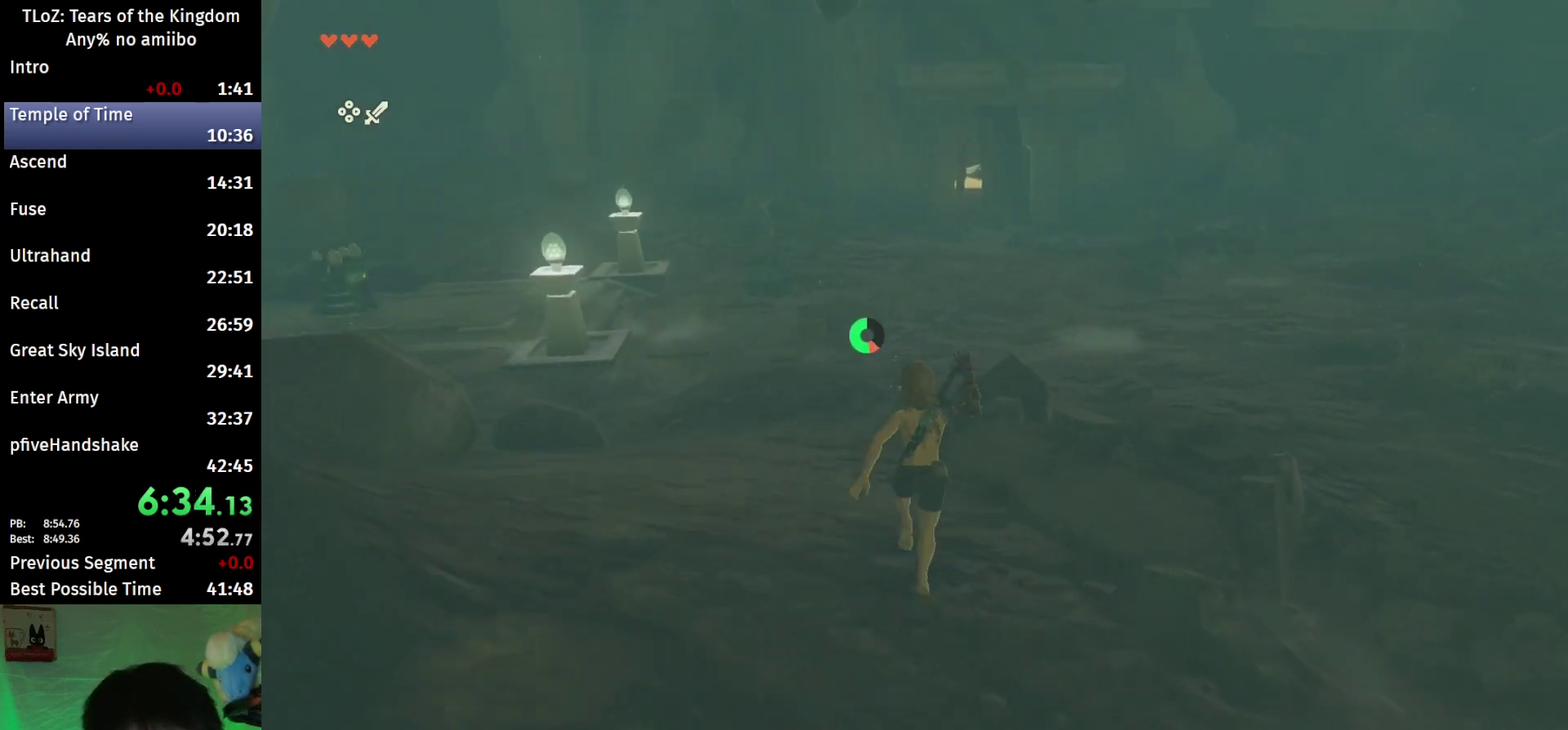
{"buttons": ["B"], "left_stick": "up", "right_stick": "center", "events": [[167, "right_stick", "down-right"], [267, "right_stick", "center"]]}
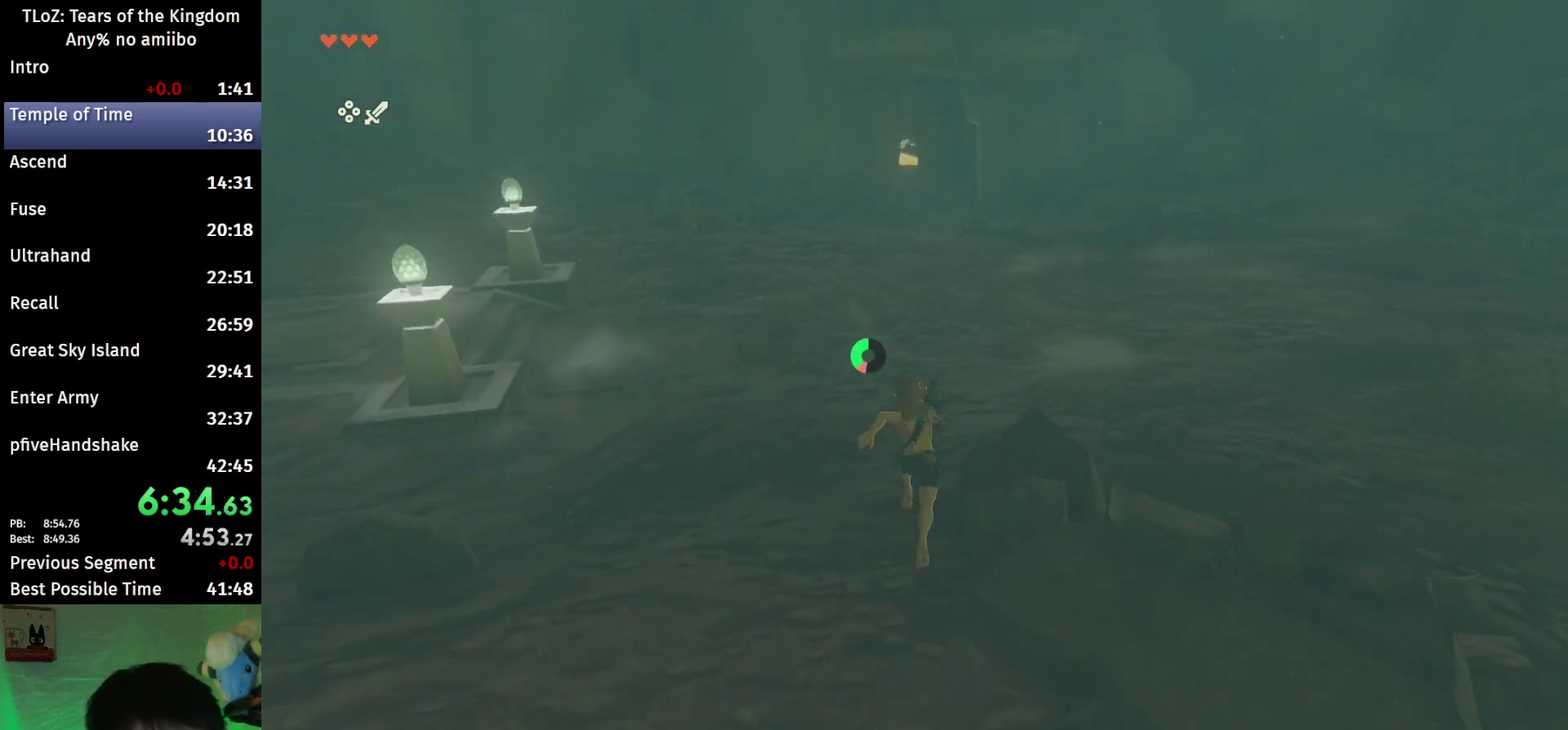
{"buttons": ["B", "R1"], "left_stick": "up", "right_stick": "center", "events": [[400, "B", "up"], [467, "B", "down"], [500, "R1", "down"]]}
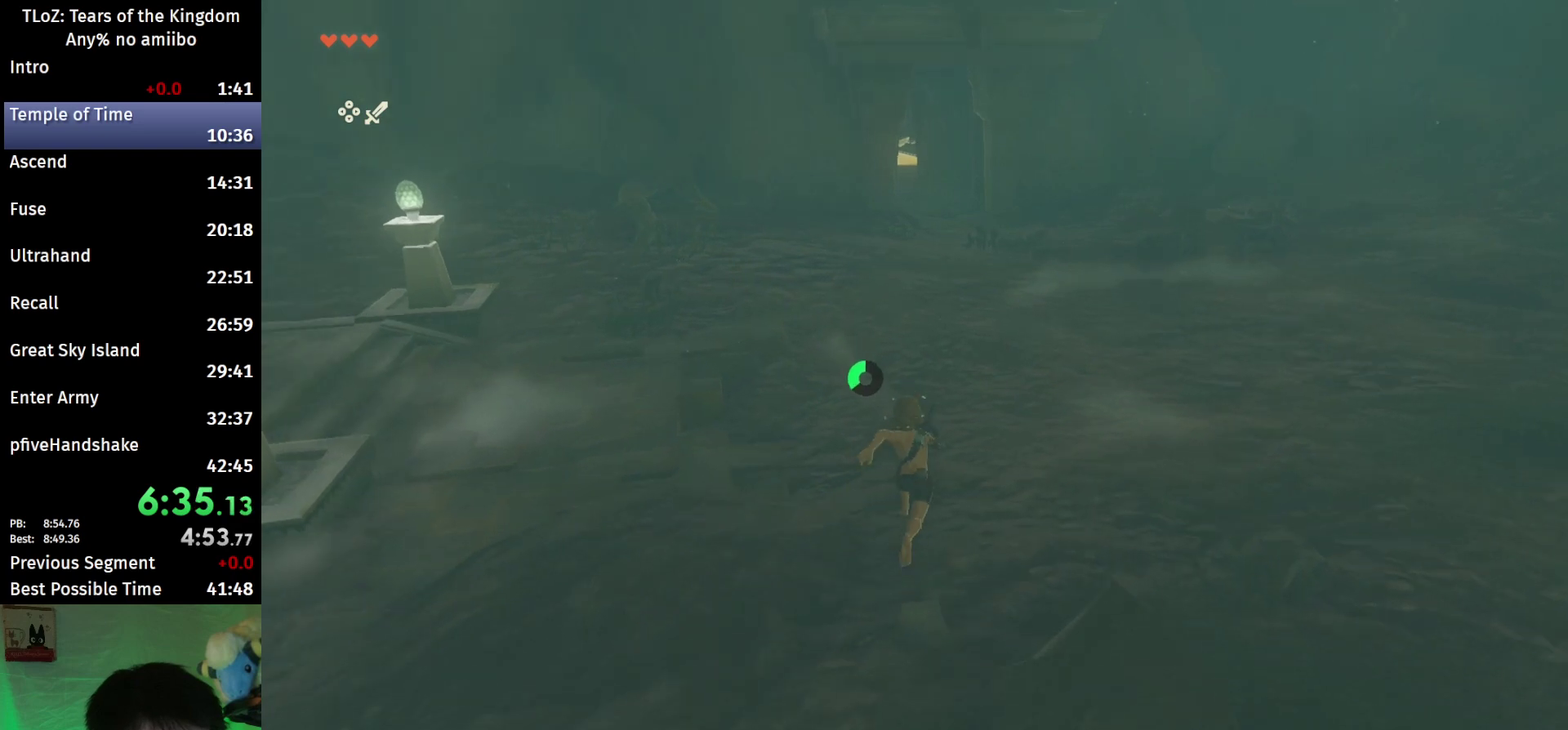
{"buttons": [], "left_stick": "up", "right_stick": "center", "events": [[100, "B", "up"], [100, "R1", "up"], [200, "B", "down"], [333, "B", "up"]]}
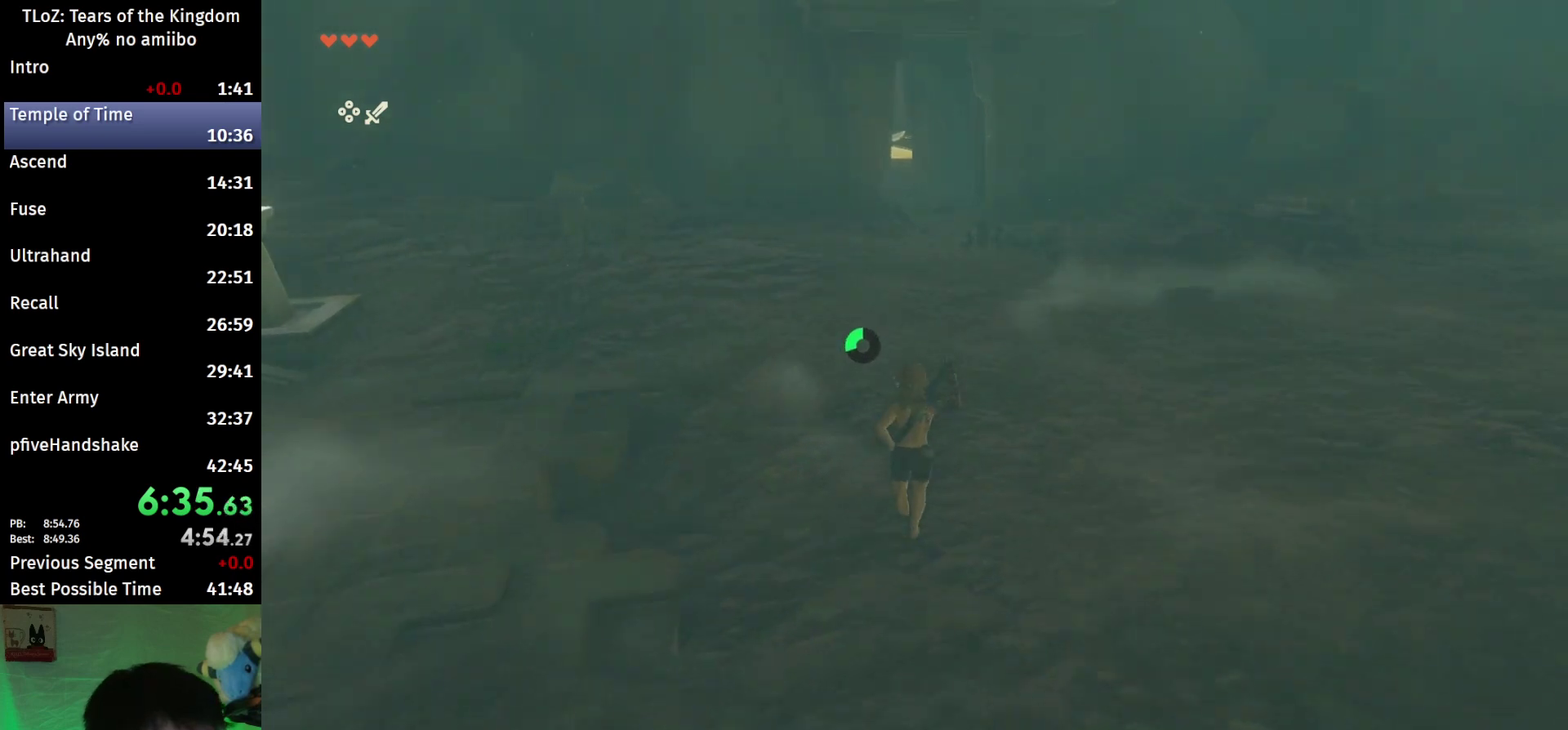
{"buttons": ["B"], "left_stick": "up", "right_stick": "center", "events": [[300, "B", "down"], [300, "R1", "down"], [400, "R1", "up"]]}
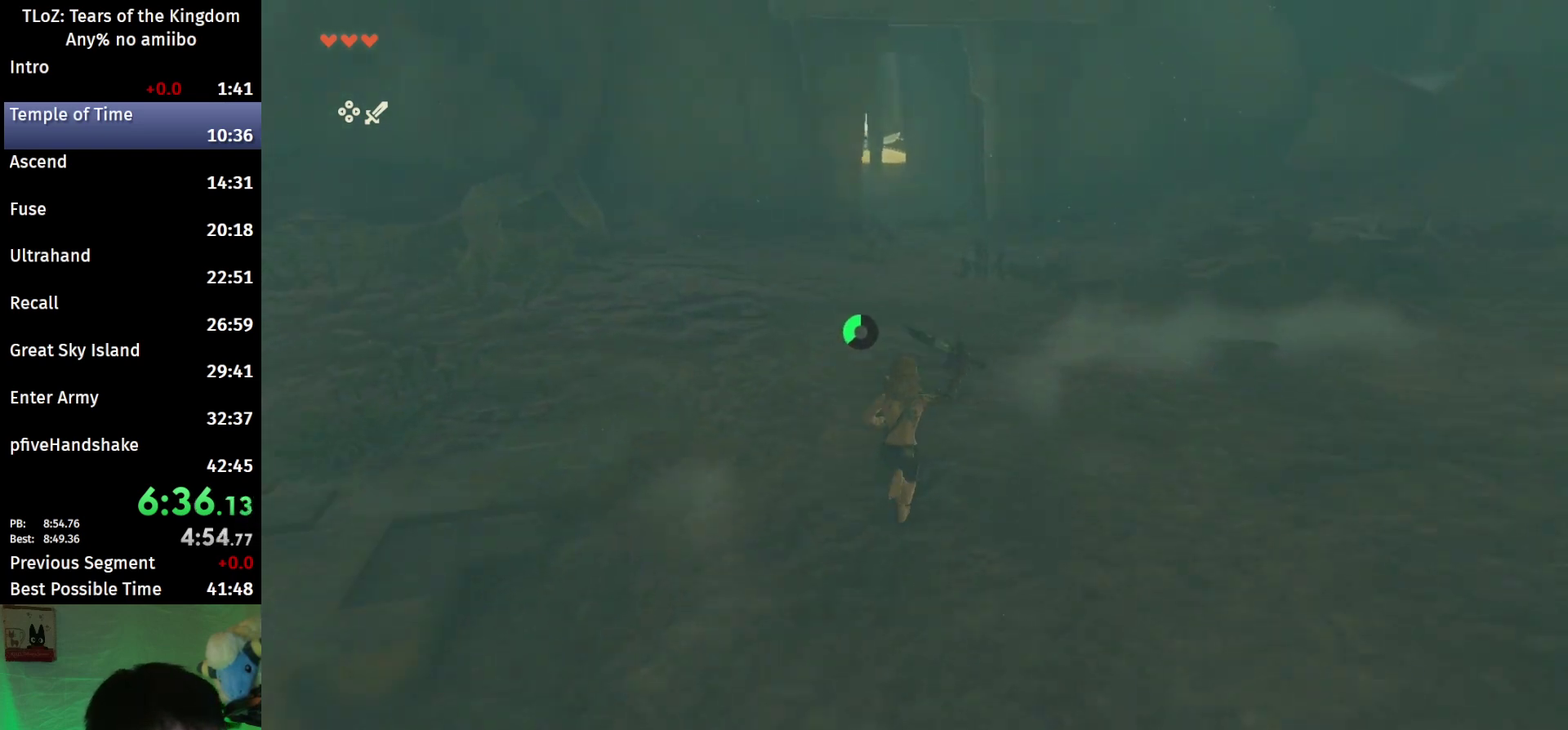
{"buttons": ["B", "R1"], "left_stick": "up", "right_stick": "center", "events": [[33, "B", "up"], [433, "B", "down"], [467, "R1", "down"]]}
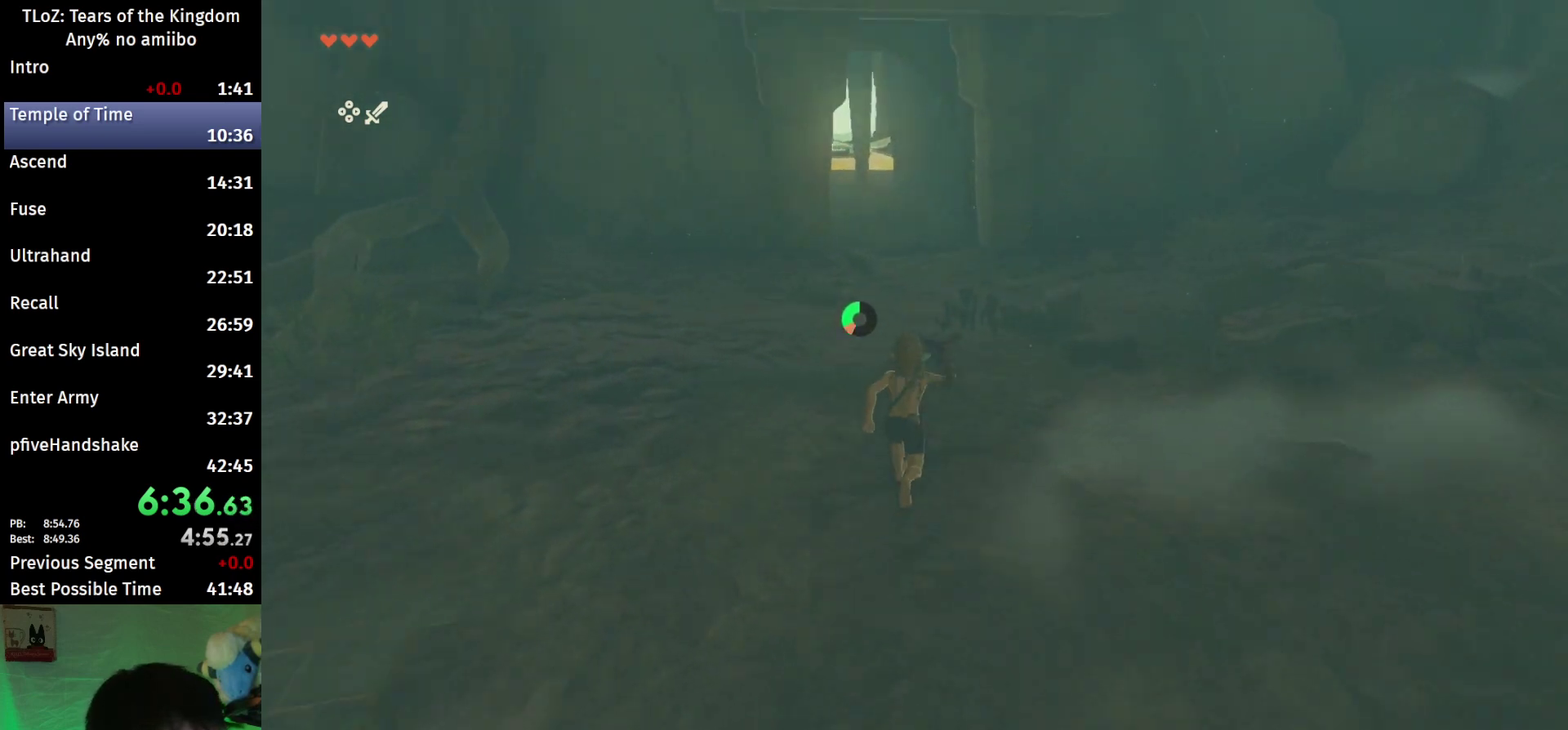
{"buttons": [], "left_stick": "up", "right_stick": "center", "events": [[67, "B", "up"], [67, "R1", "up"], [133, "B", "down"], [200, "B", "up"], [400, "right_stick", "up"], [500, "right_stick", "center"]]}
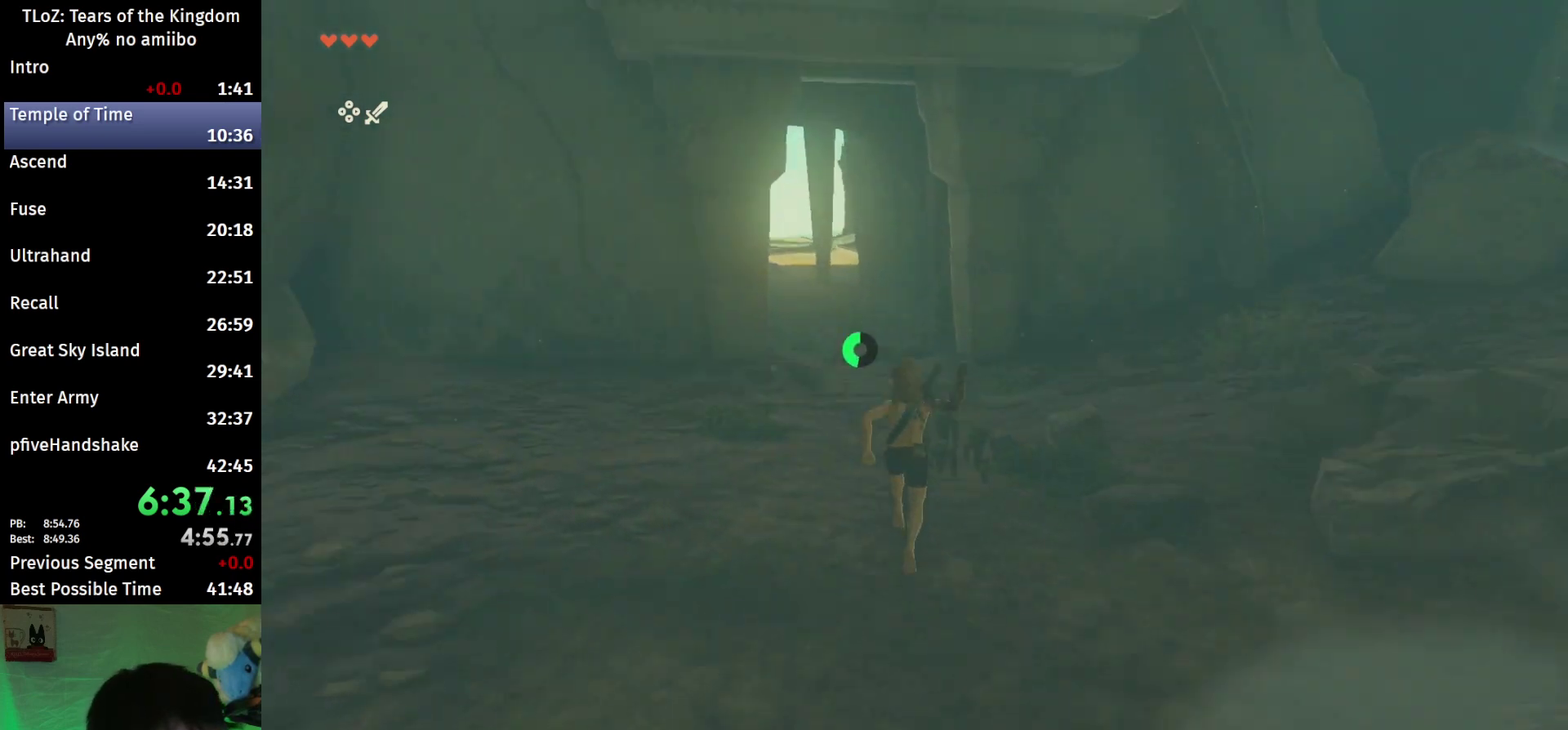
{"buttons": [], "left_stick": "up", "right_stick": "center", "events": [[133, "B", "down"], [167, "R1", "down"], [267, "B", "up"], [267, "R1", "up"], [333, "B", "down"], [467, "B", "up"]]}